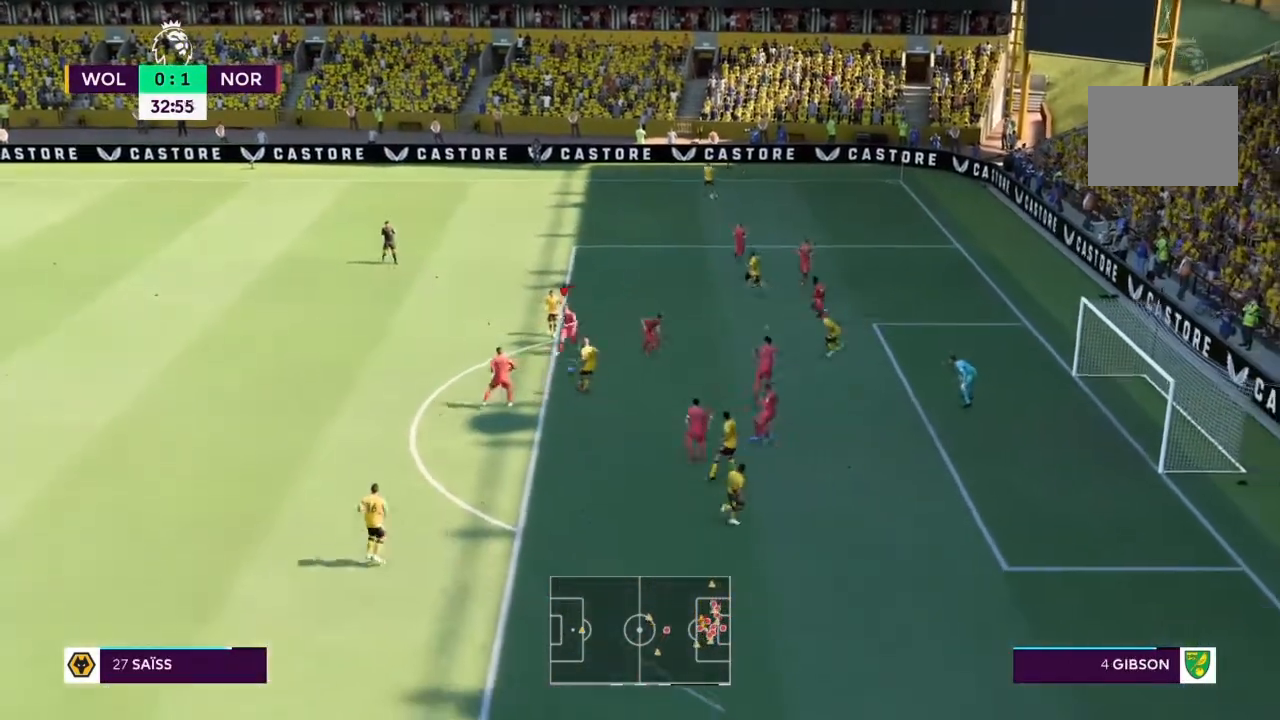
Gameplay with a controller (PlayStation layout); each line is a JSON object with the inputs held at the frame after it. "events" lists button and stick changes between this image and that frame as [ms after this image, input, new state], when the widget could be followed in between. Not read: L3 R3.
{"buttons": ["R2"], "left_stick": "down-left", "right_stick": "center", "events": [[100, "CIRCLE", "up"], [333, "left_stick", "down"], [433, "left_stick", "down-left"]]}
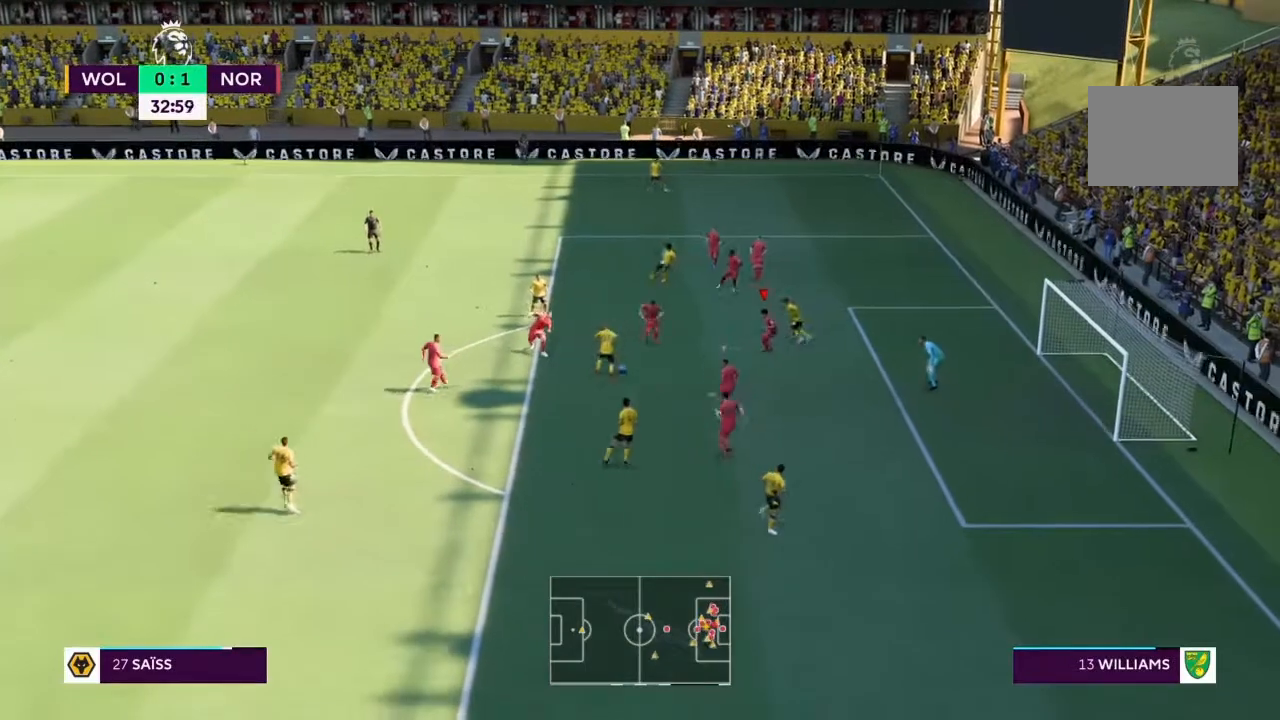
{"buttons": ["CIRCLE", "R2"], "left_stick": "down-left", "right_stick": "center", "events": [[300, "left_stick", "down"], [401, "CIRCLE", "down"], [401, "left_stick", "down-left"]]}
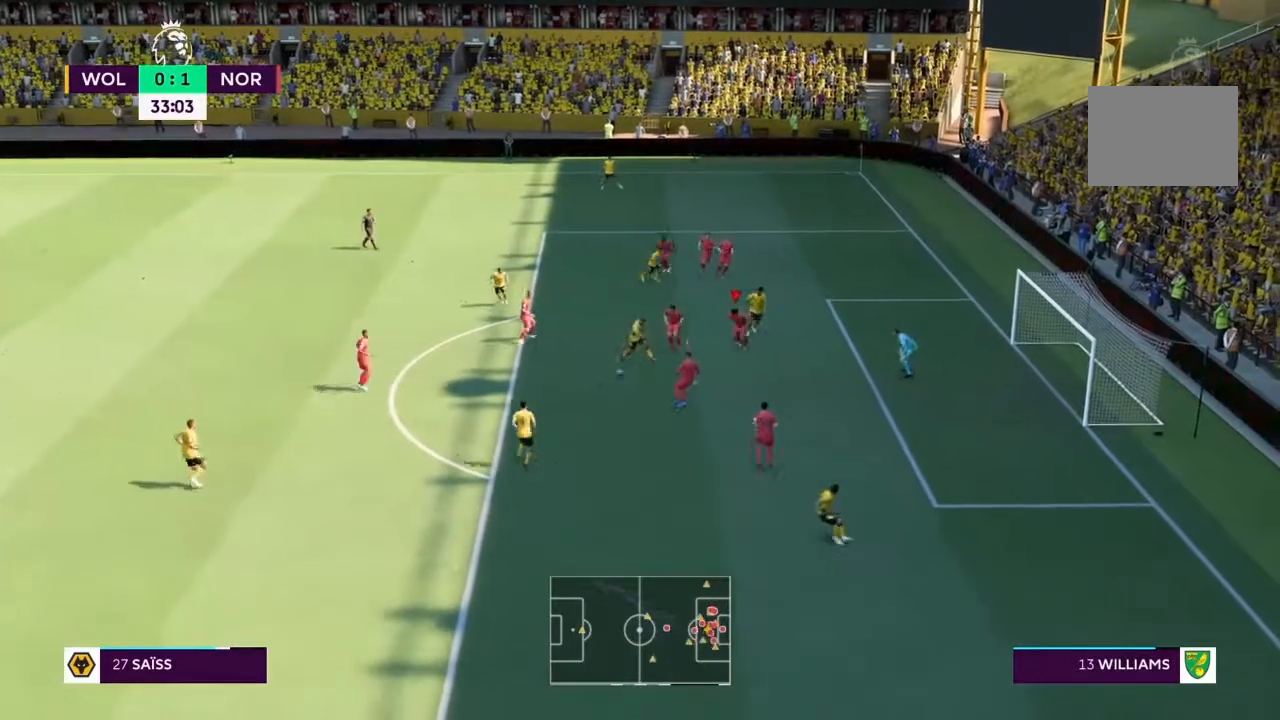
{"buttons": ["R2"], "left_stick": "left", "right_stick": "center", "events": [[33, "CIRCLE", "up"], [200, "SQUARE", "down"], [333, "SQUARE", "up"], [500, "left_stick", "left"]]}
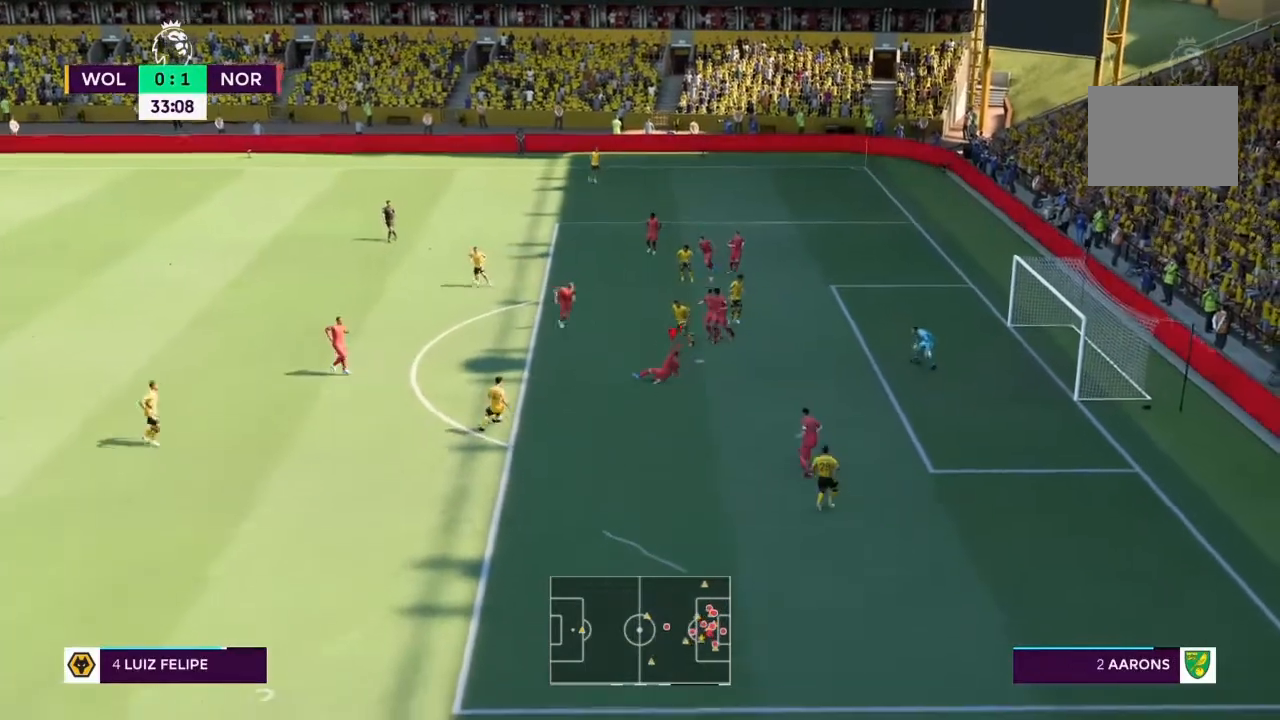
{"buttons": [], "left_stick": "down", "right_stick": "center", "events": [[67, "R2", "up"], [234, "left_stick", "down-left"], [367, "left_stick", "down"]]}
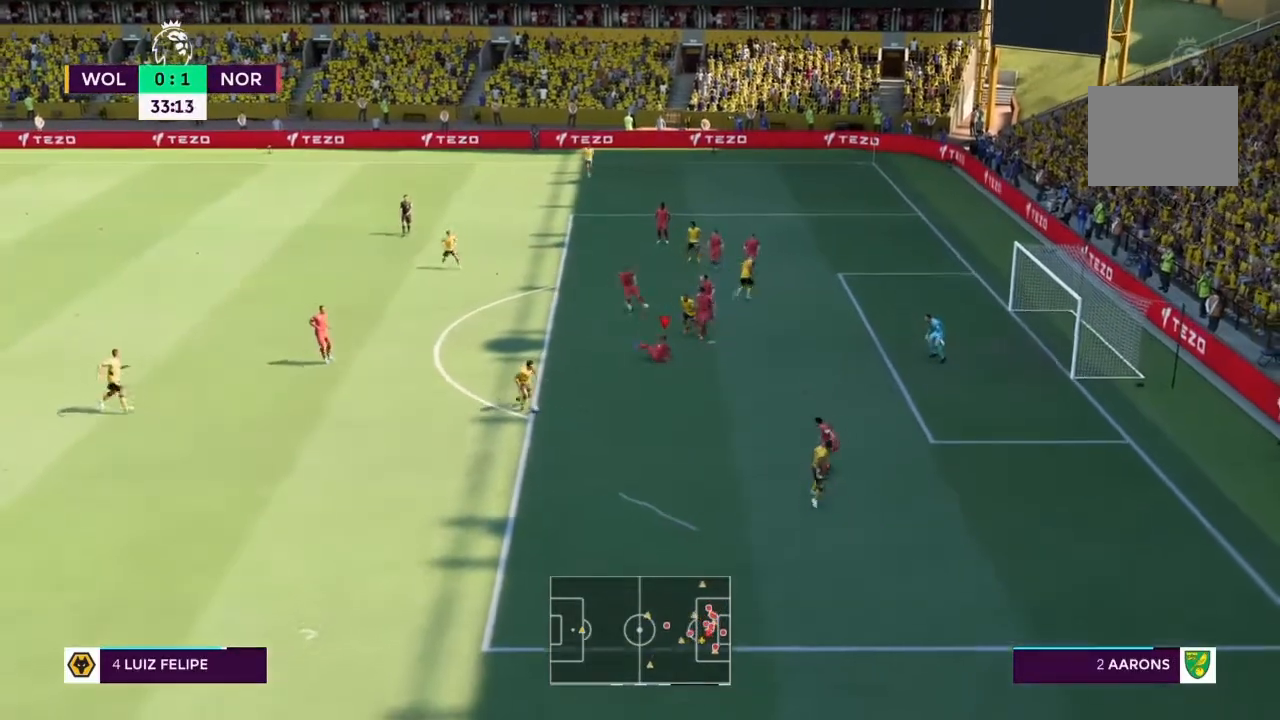
{"buttons": ["R2"], "left_stick": "down", "right_stick": "center", "events": [[333, "R2", "down"]]}
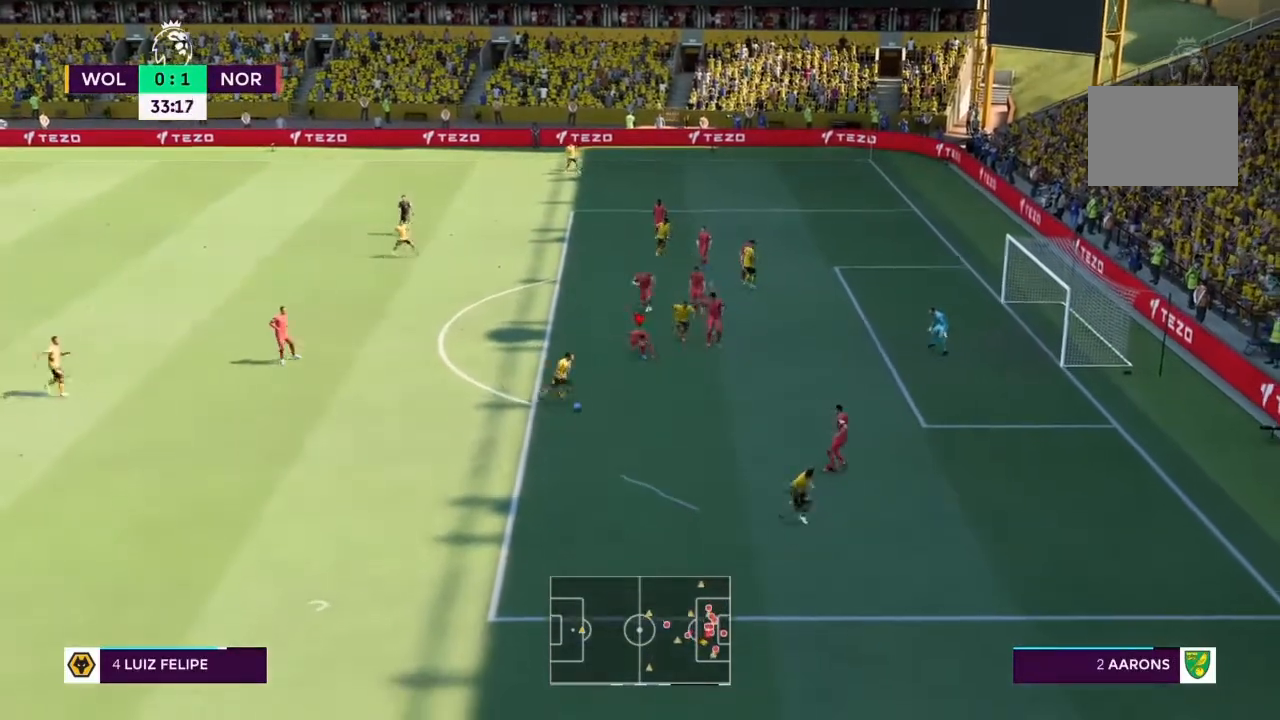
{"buttons": ["R2"], "left_stick": "down-right", "right_stick": "center", "events": [[234, "left_stick", "down-right"]]}
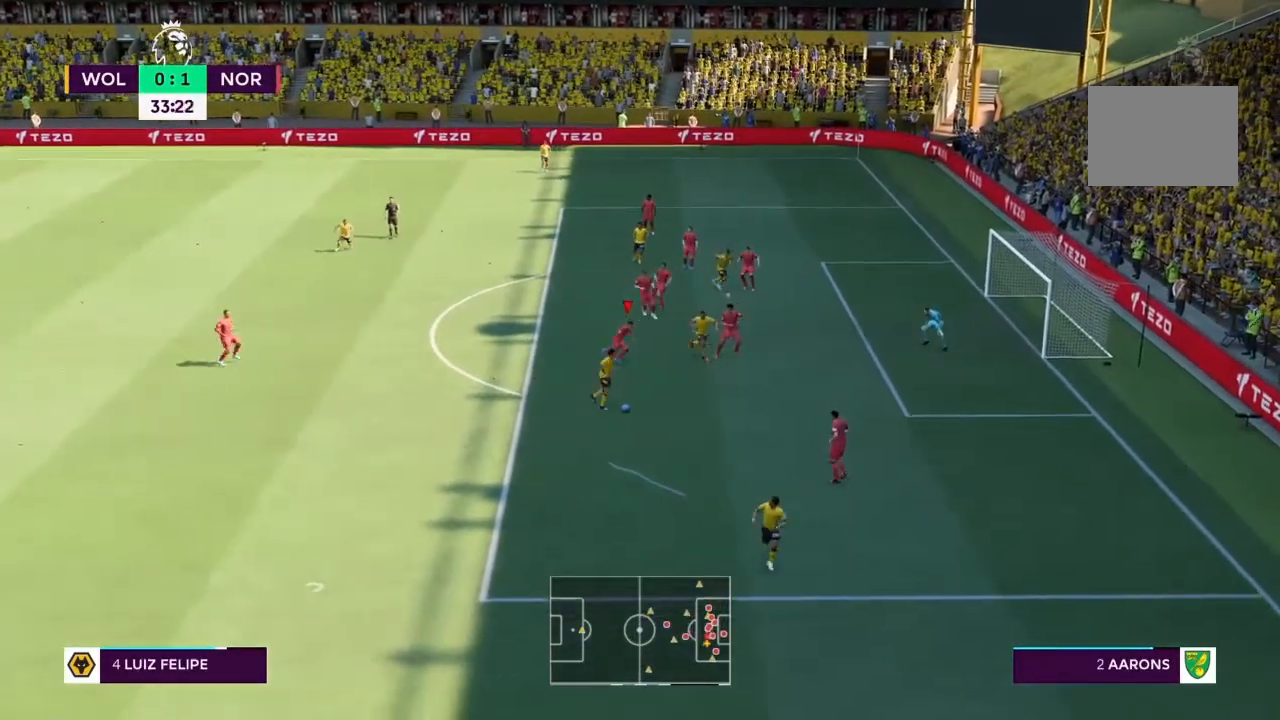
{"buttons": ["R2"], "left_stick": "down-right", "right_stick": "center", "events": []}
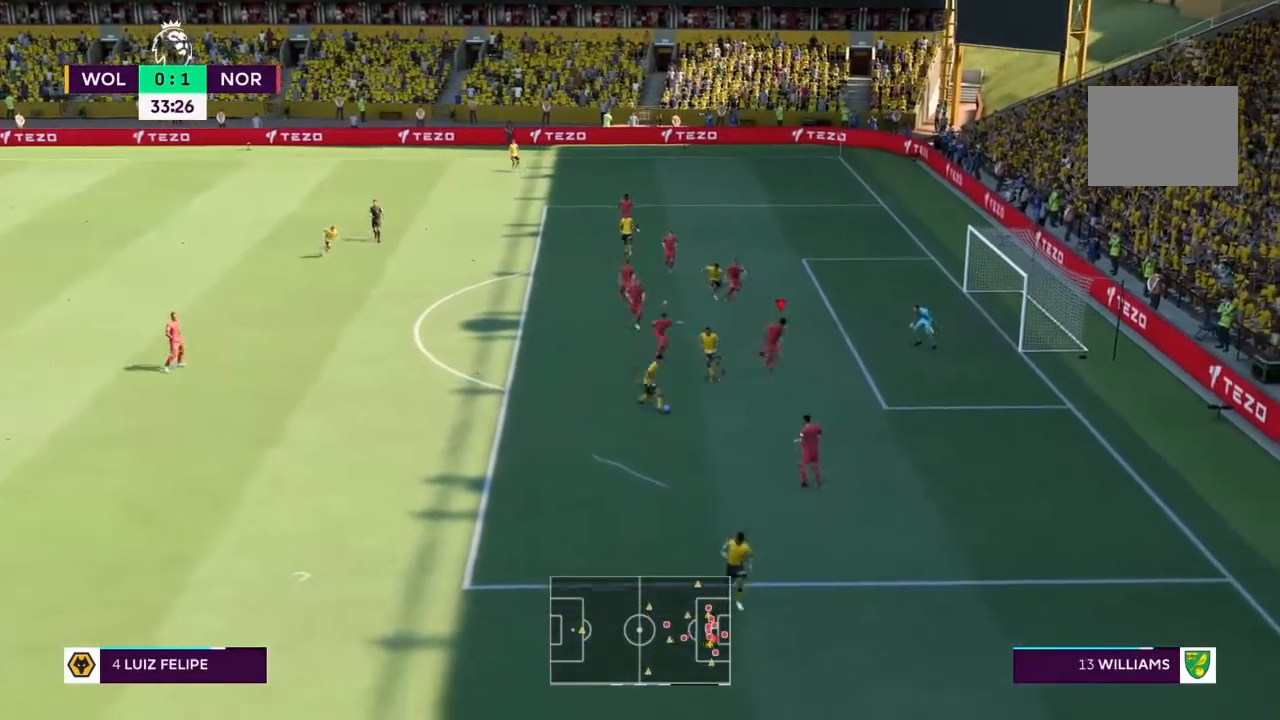
{"buttons": ["R2"], "left_stick": "left", "right_stick": "center"}
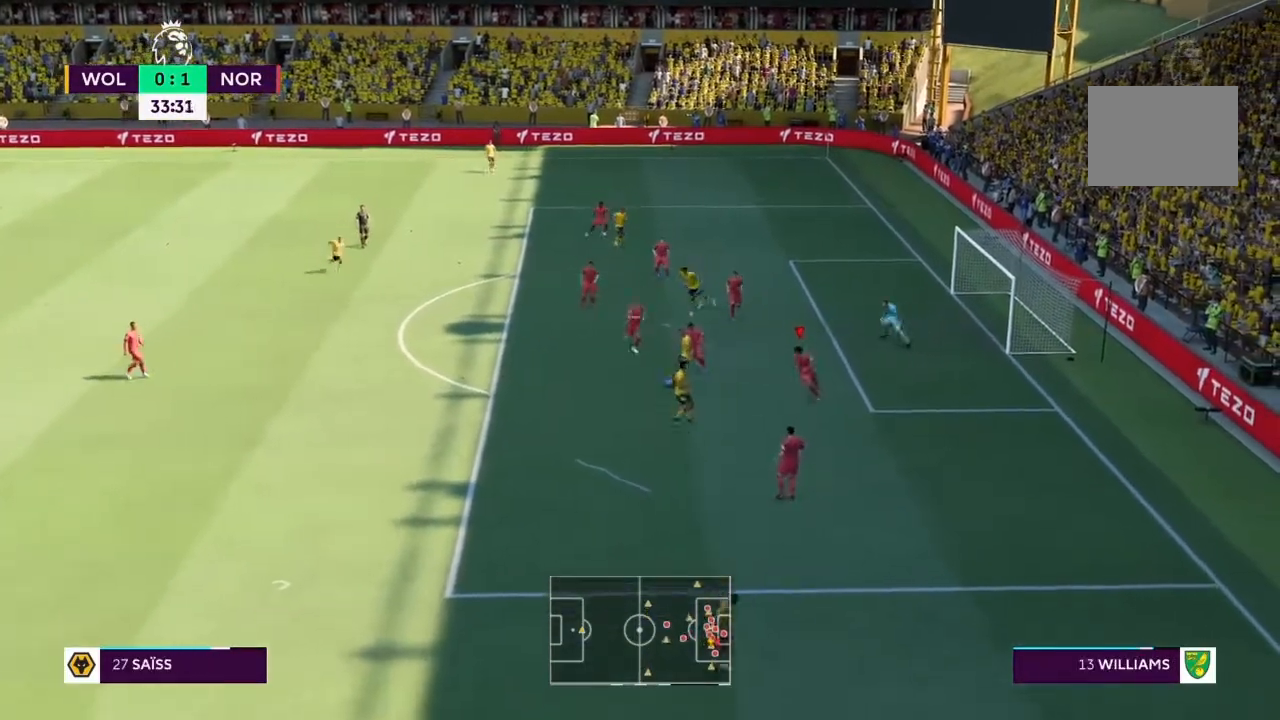
{"buttons": ["R2"], "left_stick": "down", "right_stick": "center", "events": [[300, "left_stick", "down-left"], [433, "left_stick", "down"]]}